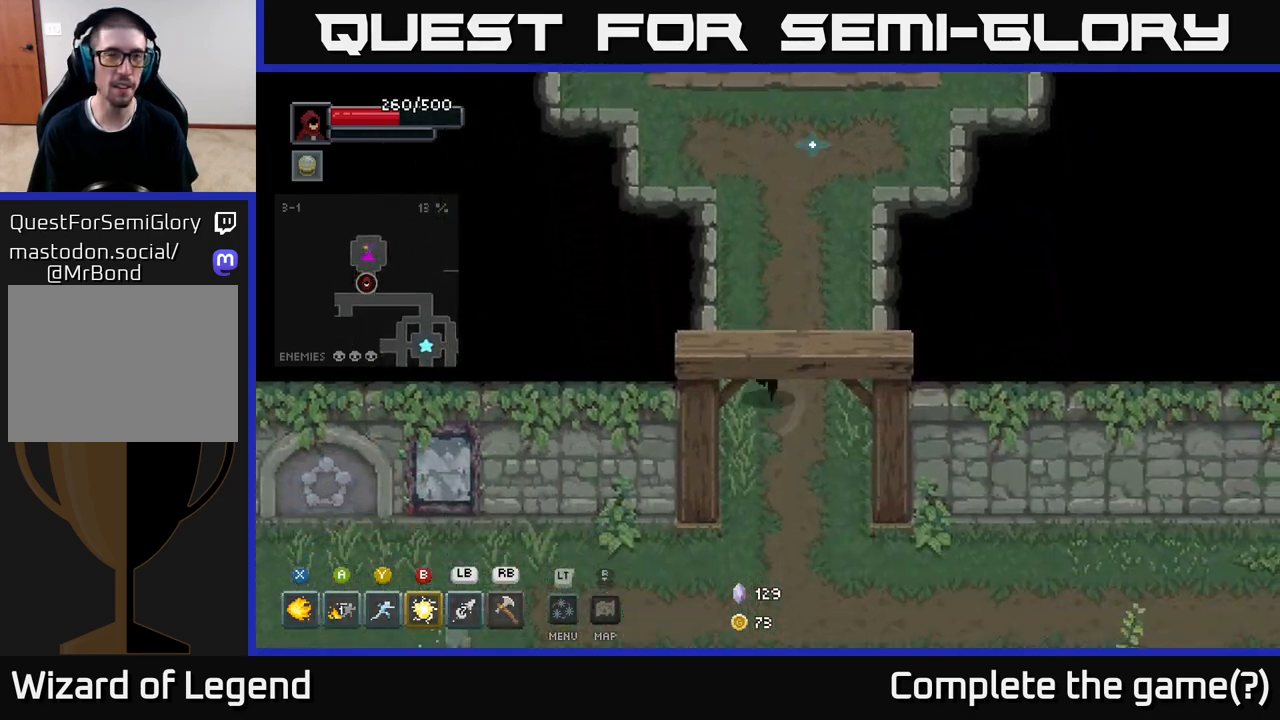
Gameplay with a controller (Xbox layout); each line is a JSON object with the inputs held at the frame after it. "events" lists button and stick changes between this image and that frame as [ms after this image, input, new state], when the widget could be followed in between.
{"buttons": [], "left_stick": "down-left", "right_stick": "center", "events": [[233, "left_stick", "down-left"]]}
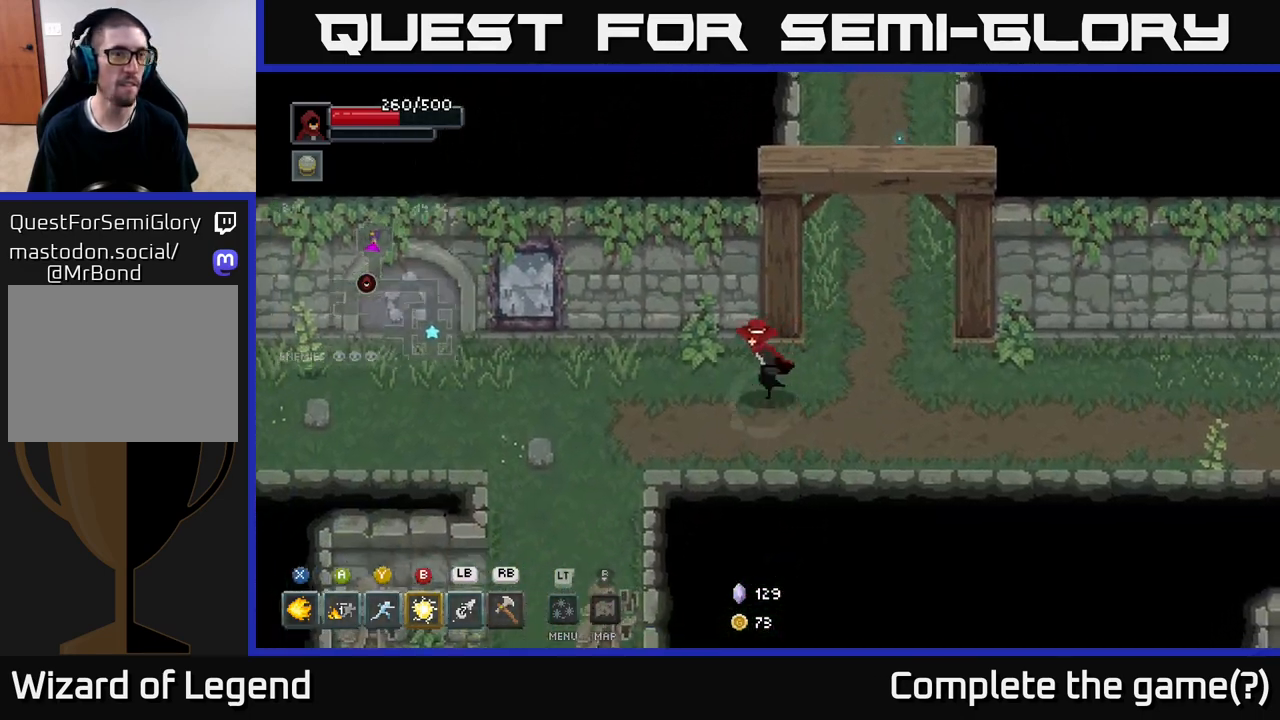
{"buttons": [], "left_stick": "left", "right_stick": "center", "events": [[100, "left_stick", "left"]]}
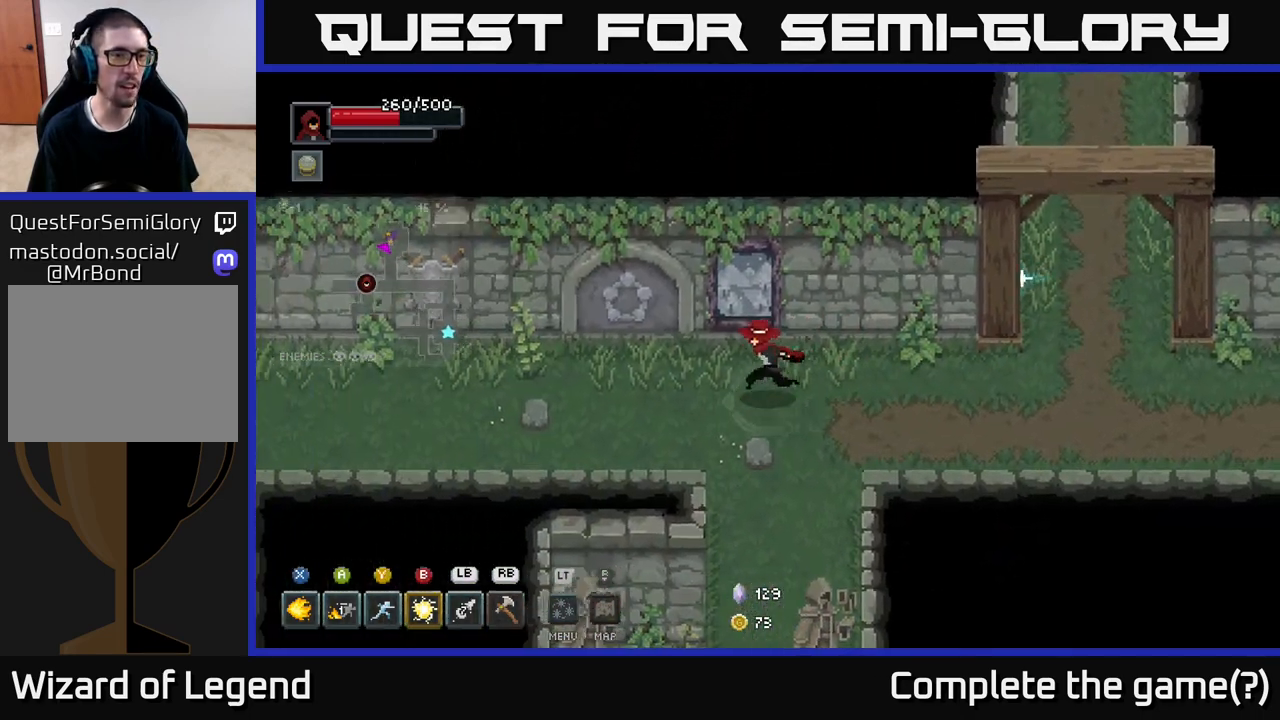
{"buttons": [], "left_stick": "left", "right_stick": "center", "events": []}
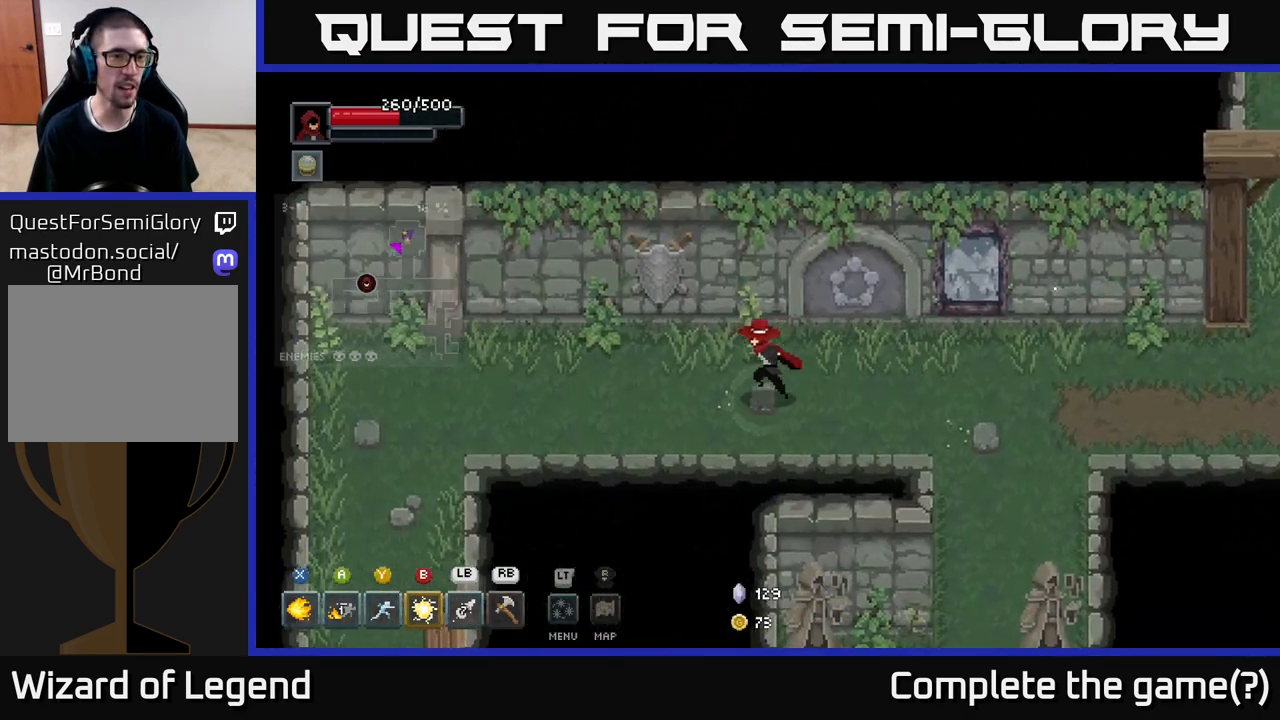
{"buttons": [], "left_stick": "left", "right_stick": "center", "events": []}
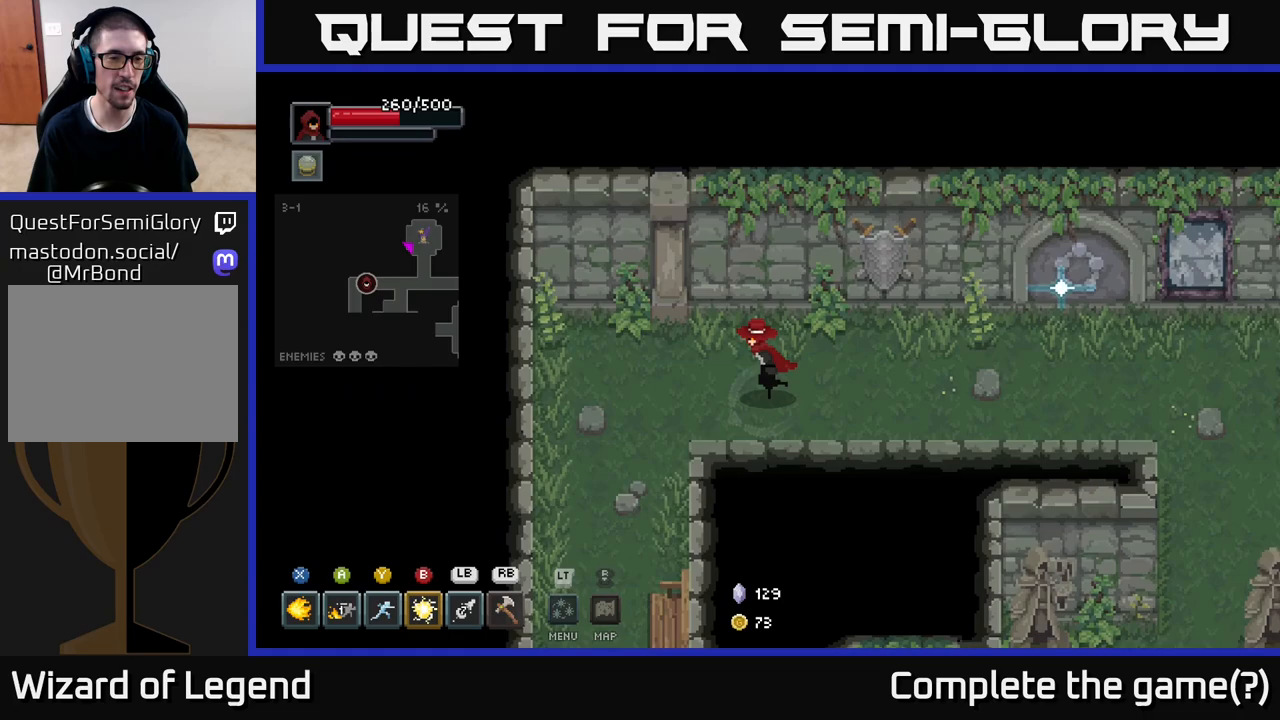
{"buttons": [], "left_stick": "down", "right_stick": "center", "events": [[17, "left_stick", "down-left"], [367, "left_stick", "down"]]}
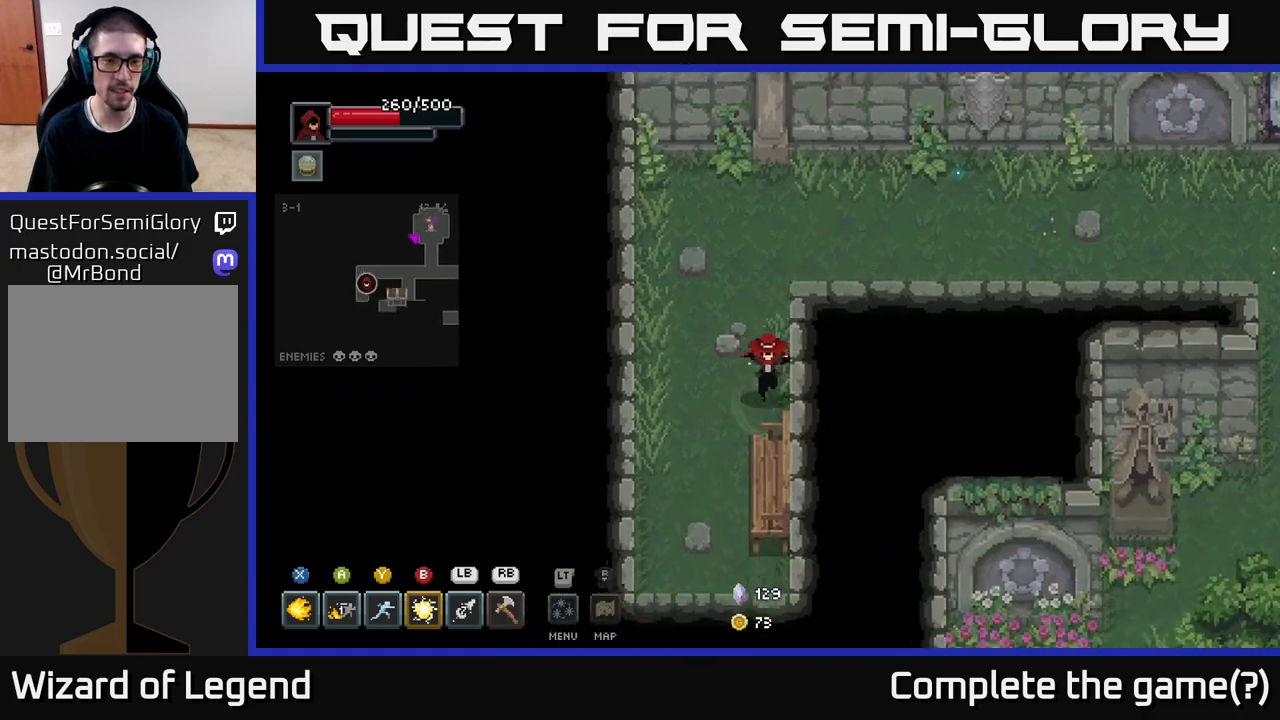
{"buttons": [], "left_stick": "left", "right_stick": "center", "events": [[367, "left_stick", "down-left"], [483, "left_stick", "left"]]}
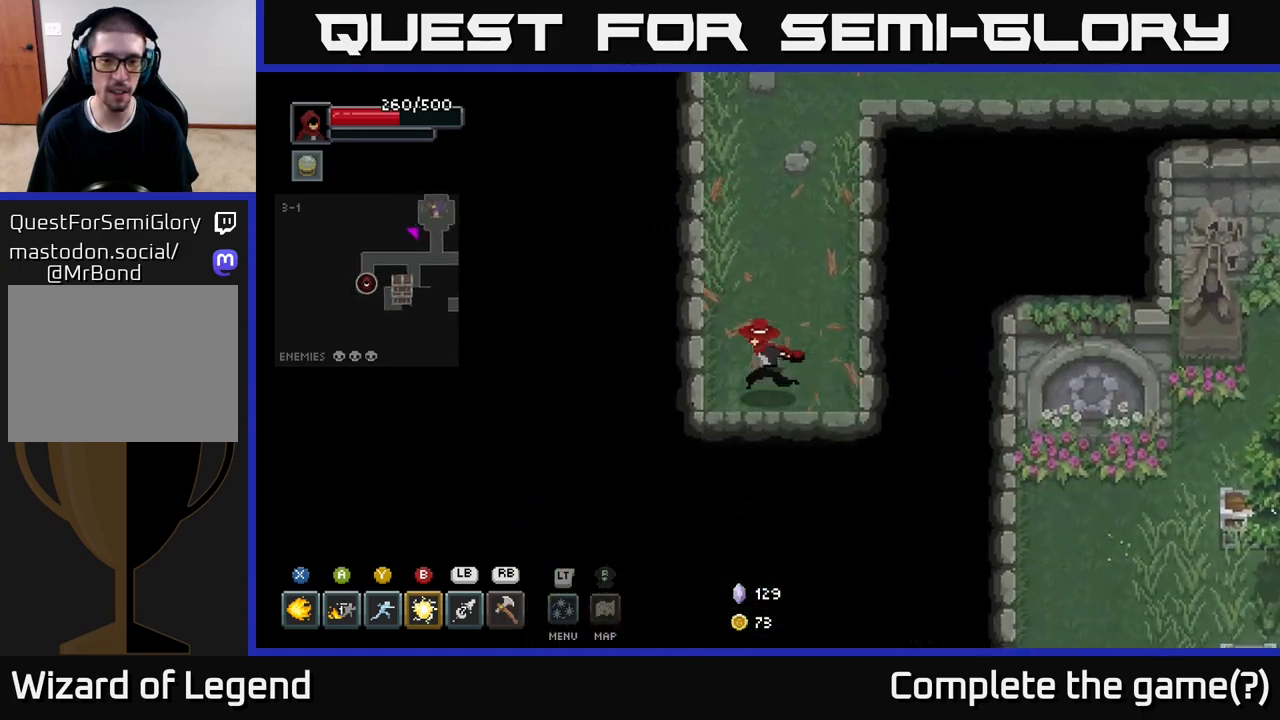
{"buttons": [], "left_stick": "up-right", "right_stick": "center", "events": [[33, "left_stick", "up-left"], [150, "left_stick", "up"], [467, "left_stick", "up-right"]]}
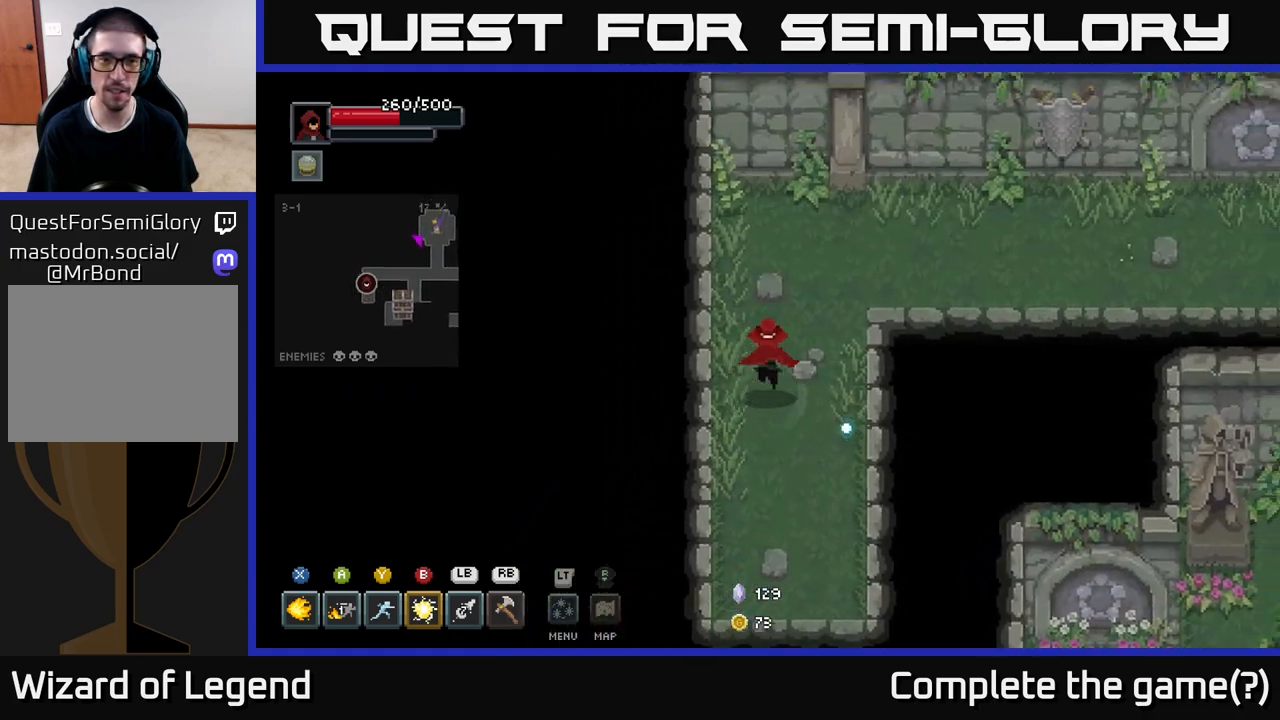
{"buttons": [], "left_stick": "right", "right_stick": "center", "events": [[300, "left_stick", "right"]]}
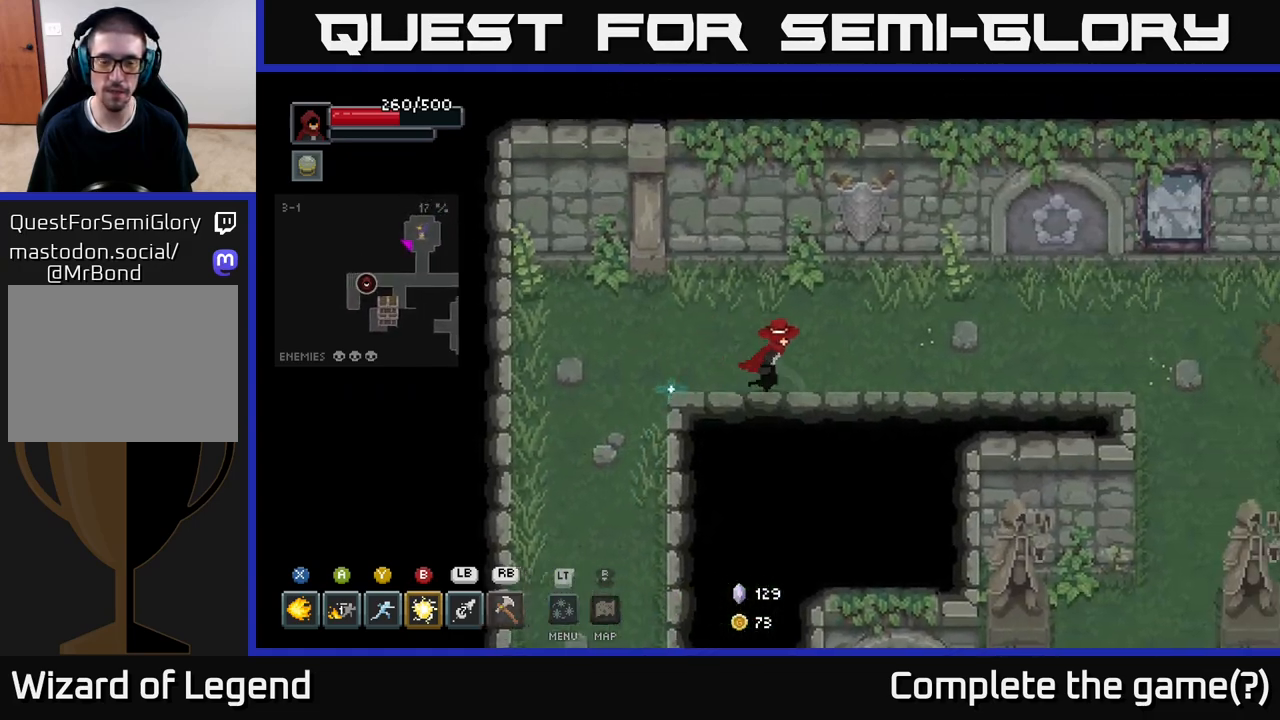
{"buttons": [], "left_stick": "right", "right_stick": "center", "events": []}
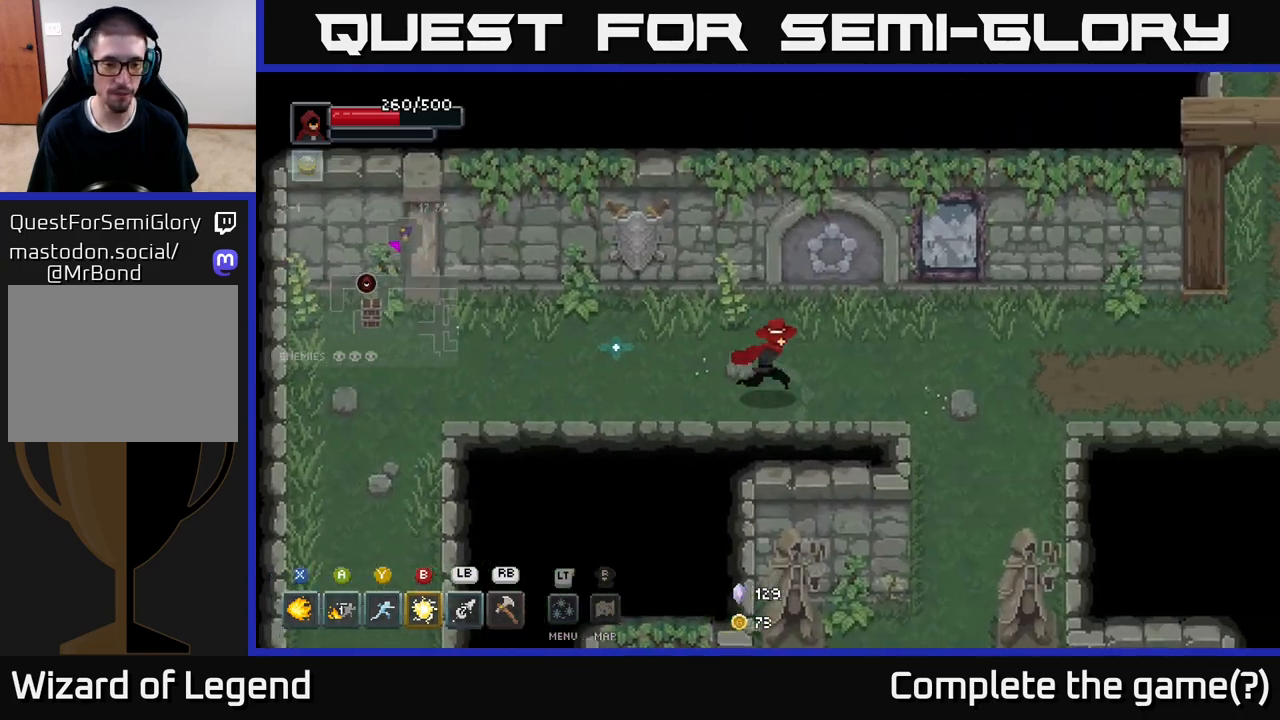
{"buttons": [], "left_stick": "down", "right_stick": "center", "events": [[367, "left_stick", "down-right"], [500, "left_stick", "down"]]}
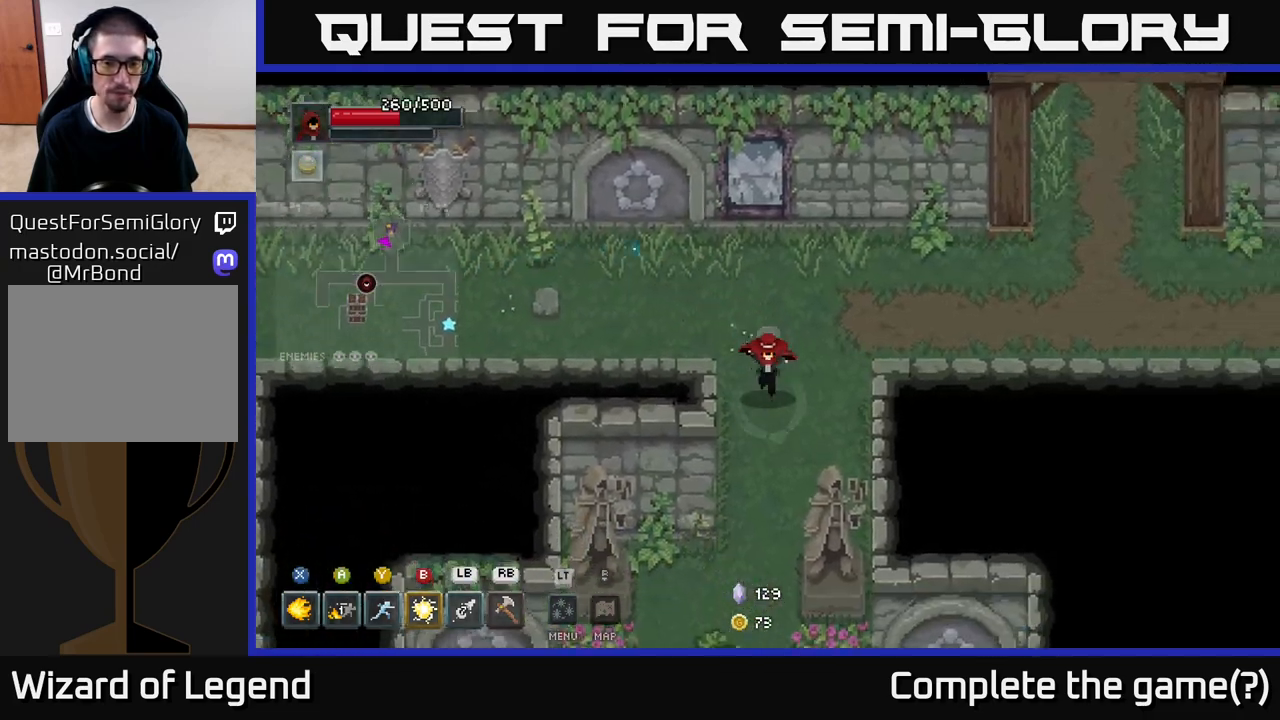
{"buttons": [], "left_stick": "down-left", "right_stick": "center", "events": [[117, "left_stick", "down-right"], [317, "left_stick", "down"], [433, "left_stick", "down-left"]]}
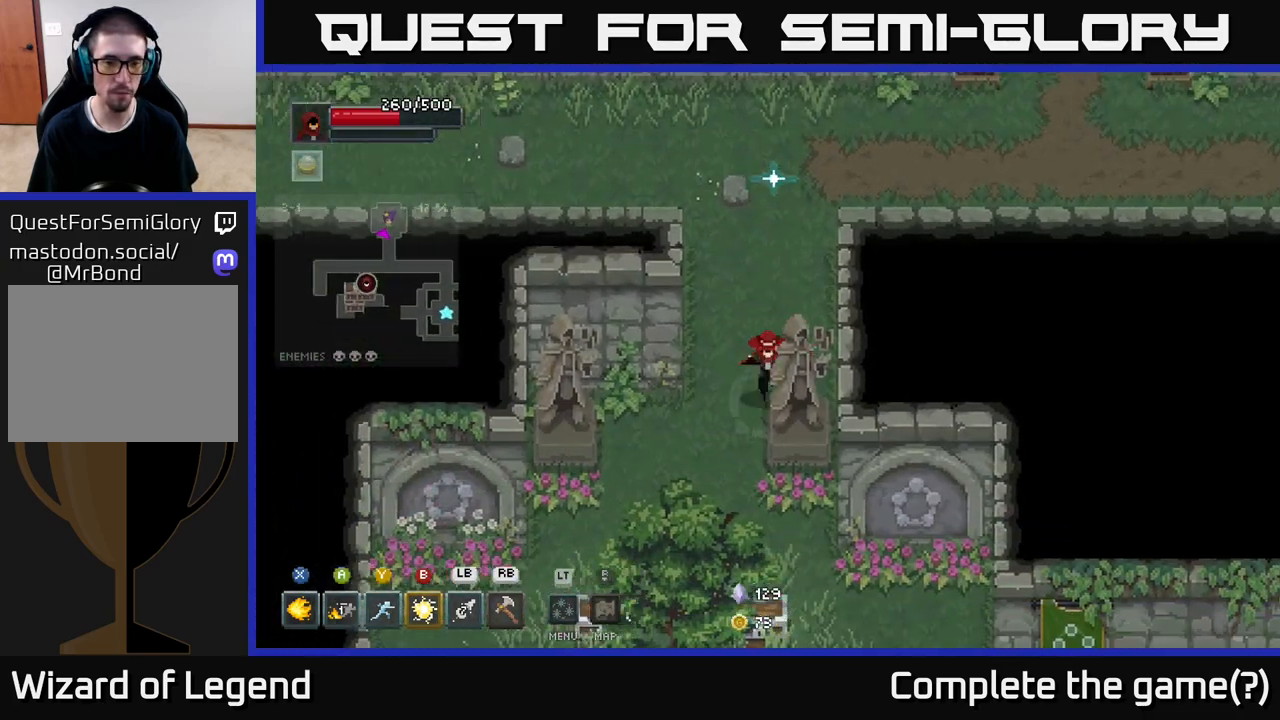
{"buttons": [], "left_stick": "down-right", "right_stick": "center", "events": [[250, "left_stick", "down"], [350, "left_stick", "down-right"]]}
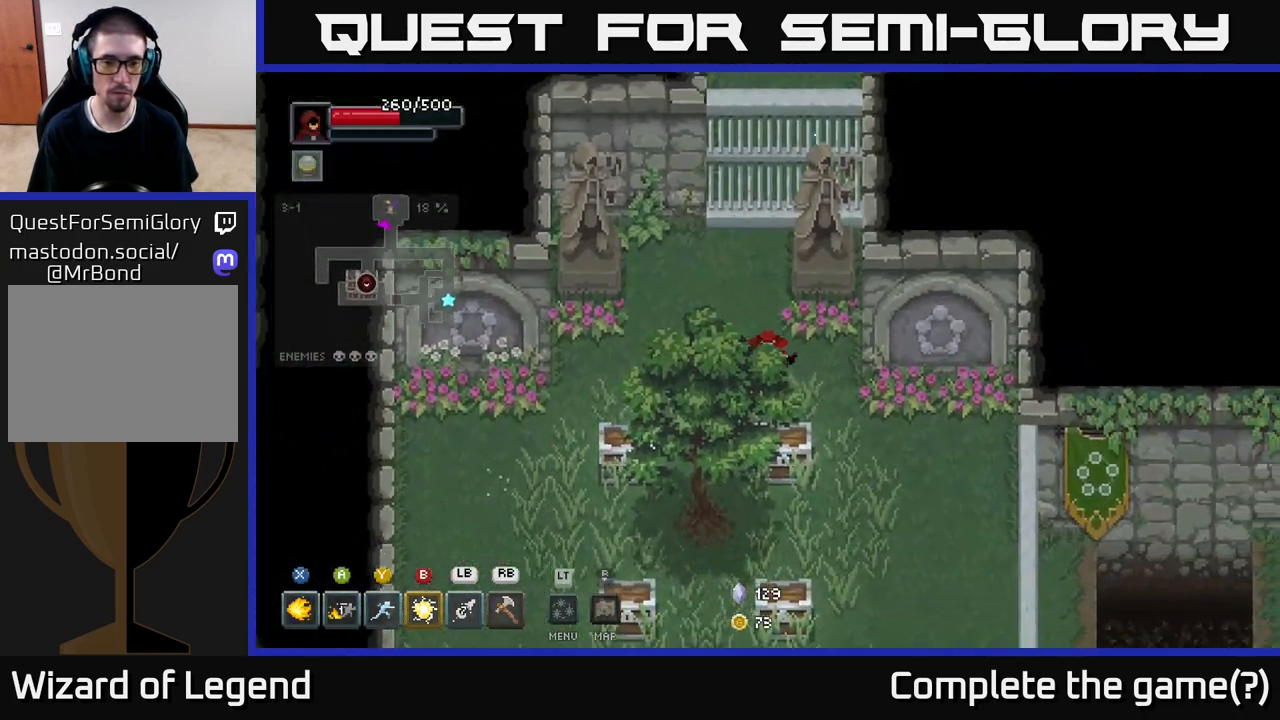
{"buttons": [], "left_stick": "down-right", "right_stick": "center", "events": [[100, "left_stick", "down"], [217, "A", "down"], [217, "X", "down"], [233, "A", "up"], [333, "X", "up"], [483, "left_stick", "down-right"]]}
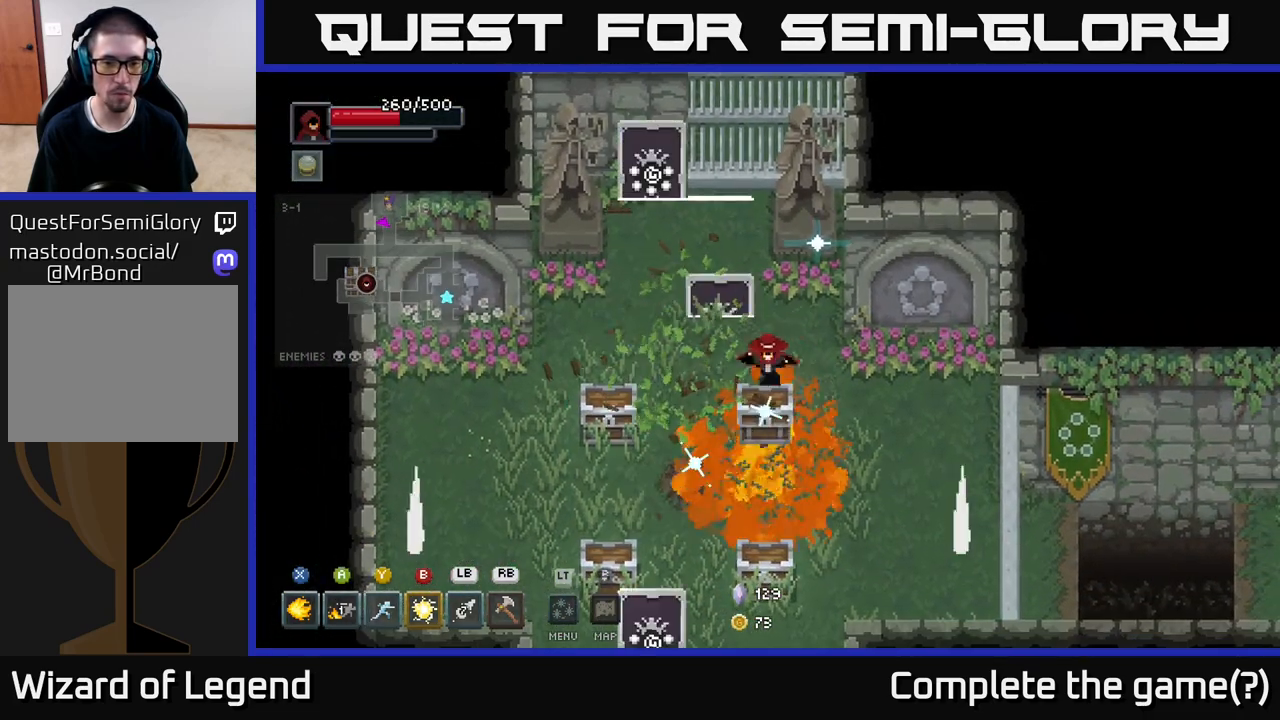
{"buttons": [], "left_stick": "down-right", "right_stick": "center", "events": [[150, "left_stick", "right"], [350, "left_stick", "down-right"]]}
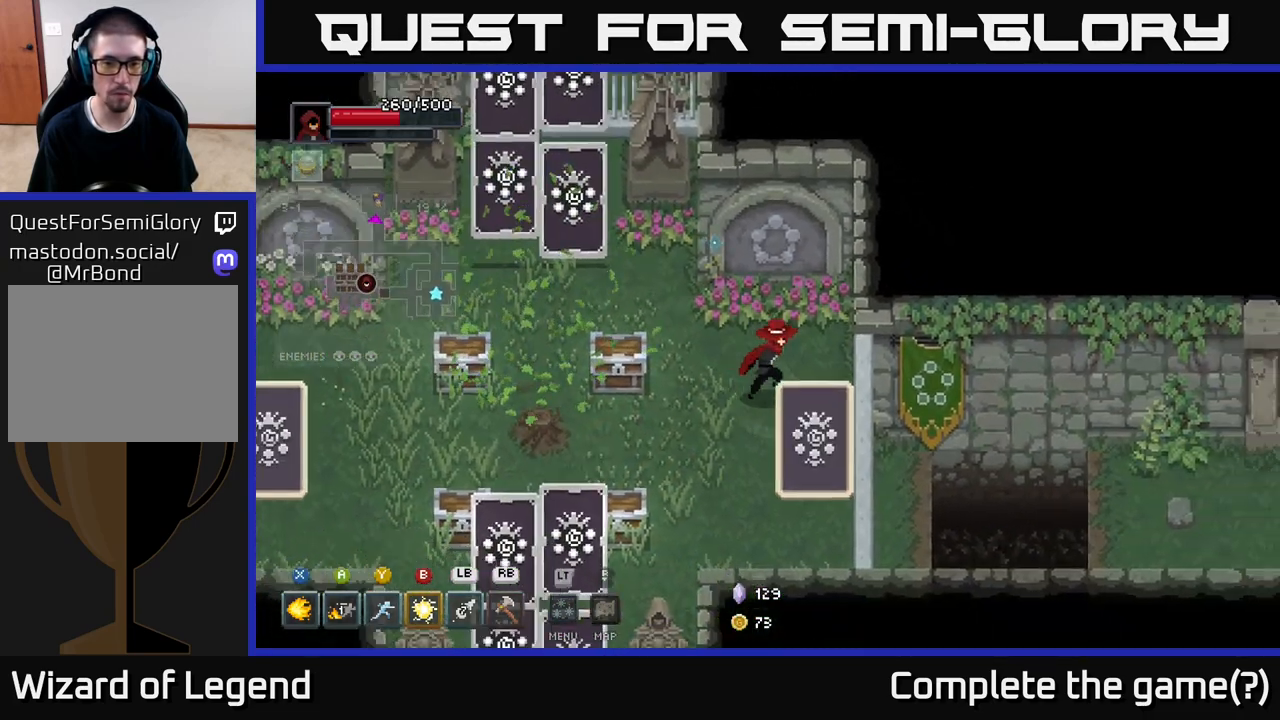
{"buttons": [], "left_stick": "down", "right_stick": "center", "events": [[283, "left_stick", "down"]]}
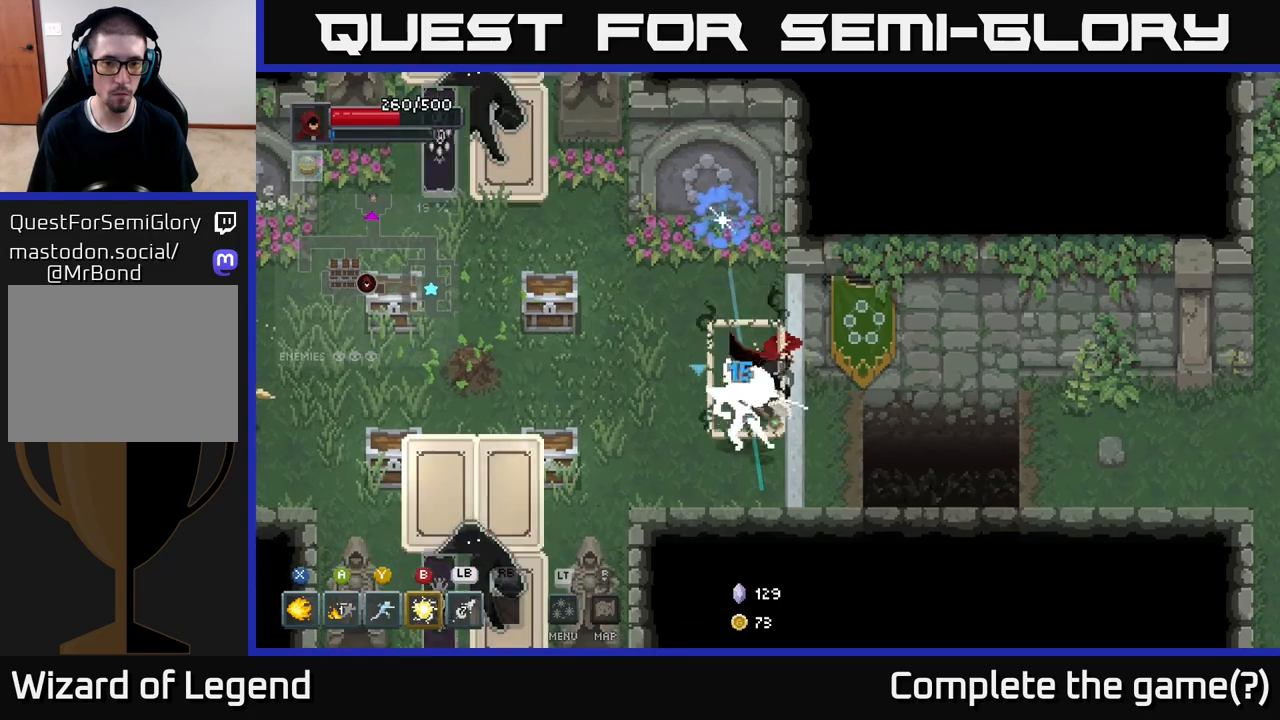
{"buttons": [], "left_stick": "down", "right_stick": "center", "events": []}
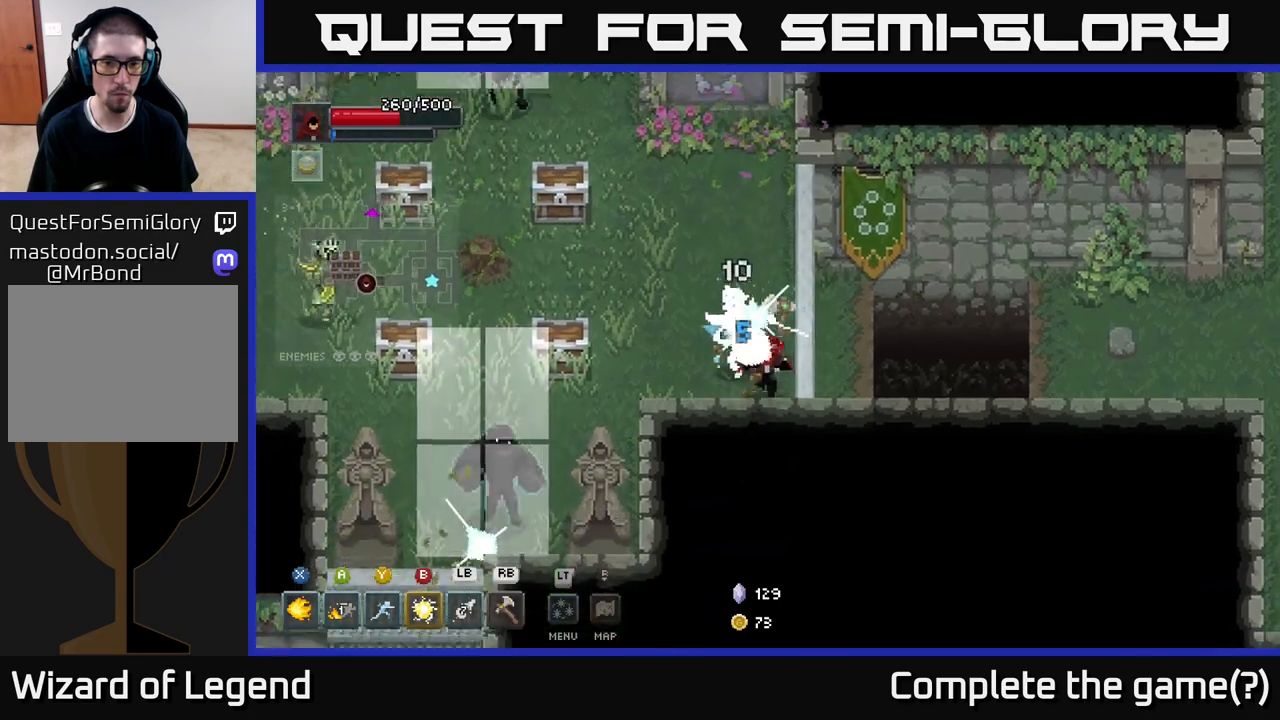
{"buttons": ["X"], "left_stick": "left", "right_stick": "center", "events": [[67, "left_stick", "down-left"], [100, "X", "down"], [217, "left_stick", "up-left"], [483, "left_stick", "left"]]}
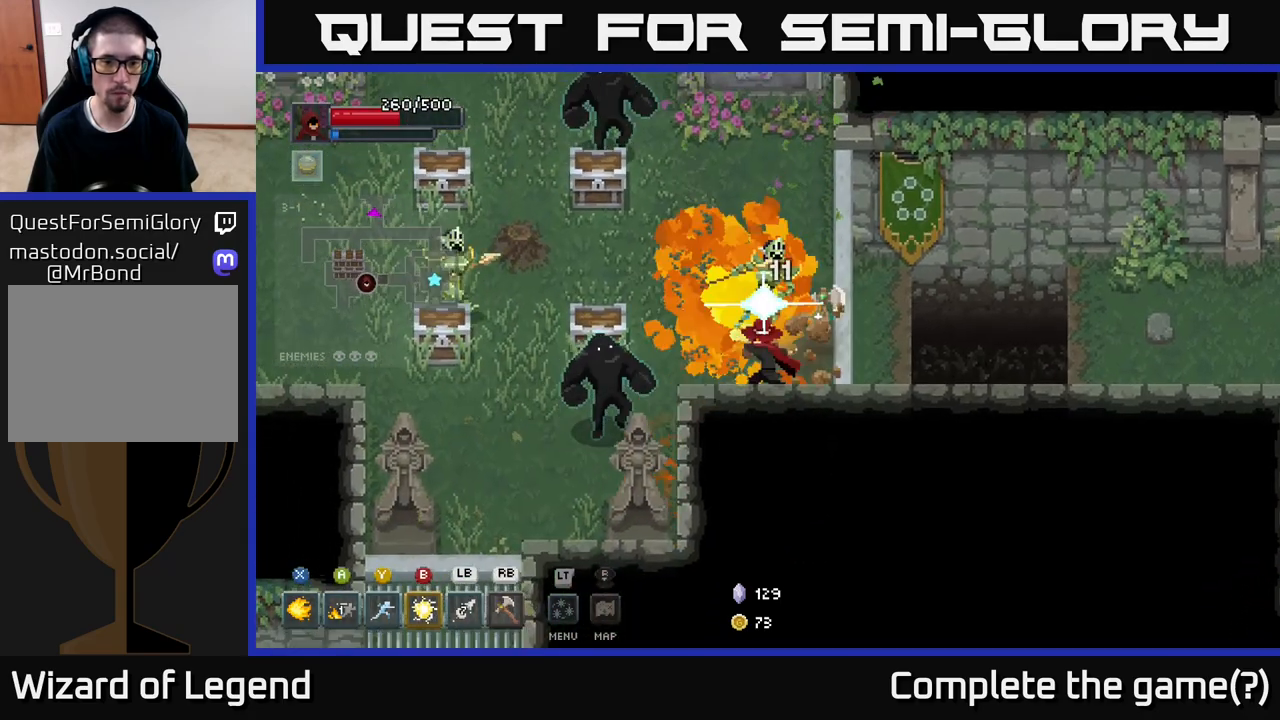
{"buttons": [], "left_stick": "up-left", "right_stick": "center", "events": [[450, "left_stick", "up-left"], [483, "X", "up"]]}
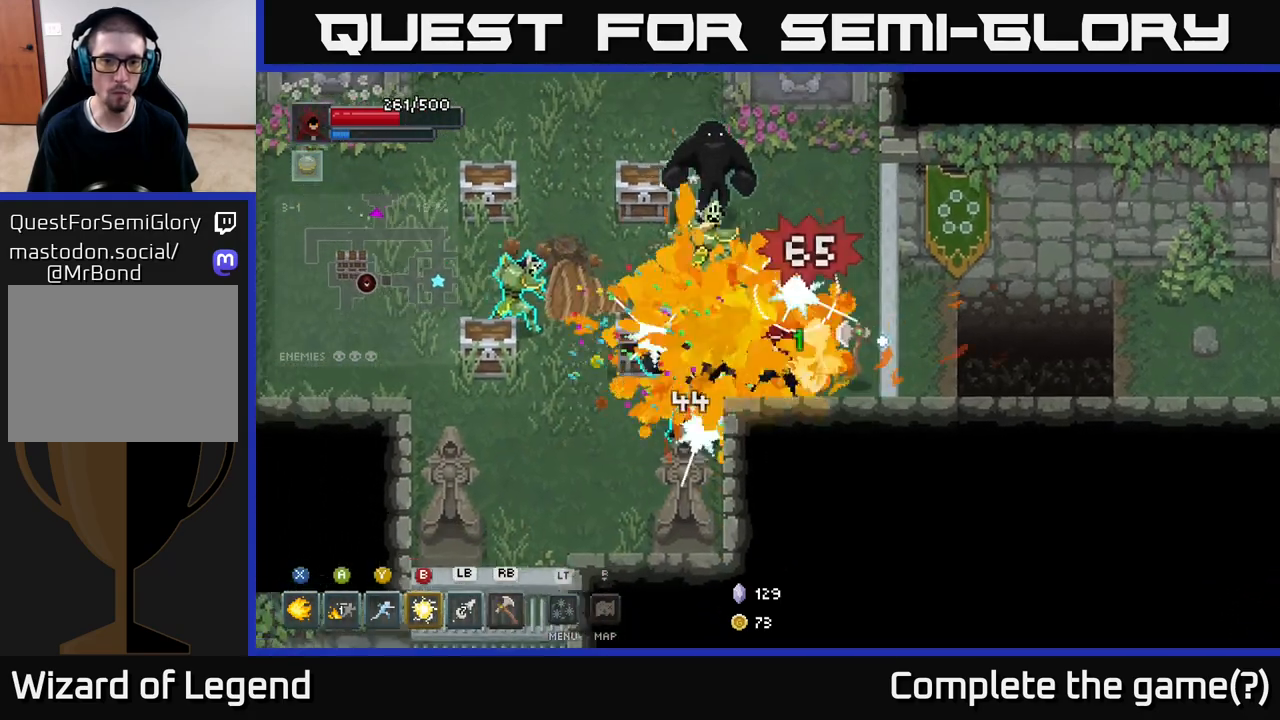
{"buttons": ["B"], "left_stick": "left", "right_stick": "center", "events": [[133, "A", "down"], [267, "left_stick", "left"], [300, "A", "up"], [450, "B", "down"]]}
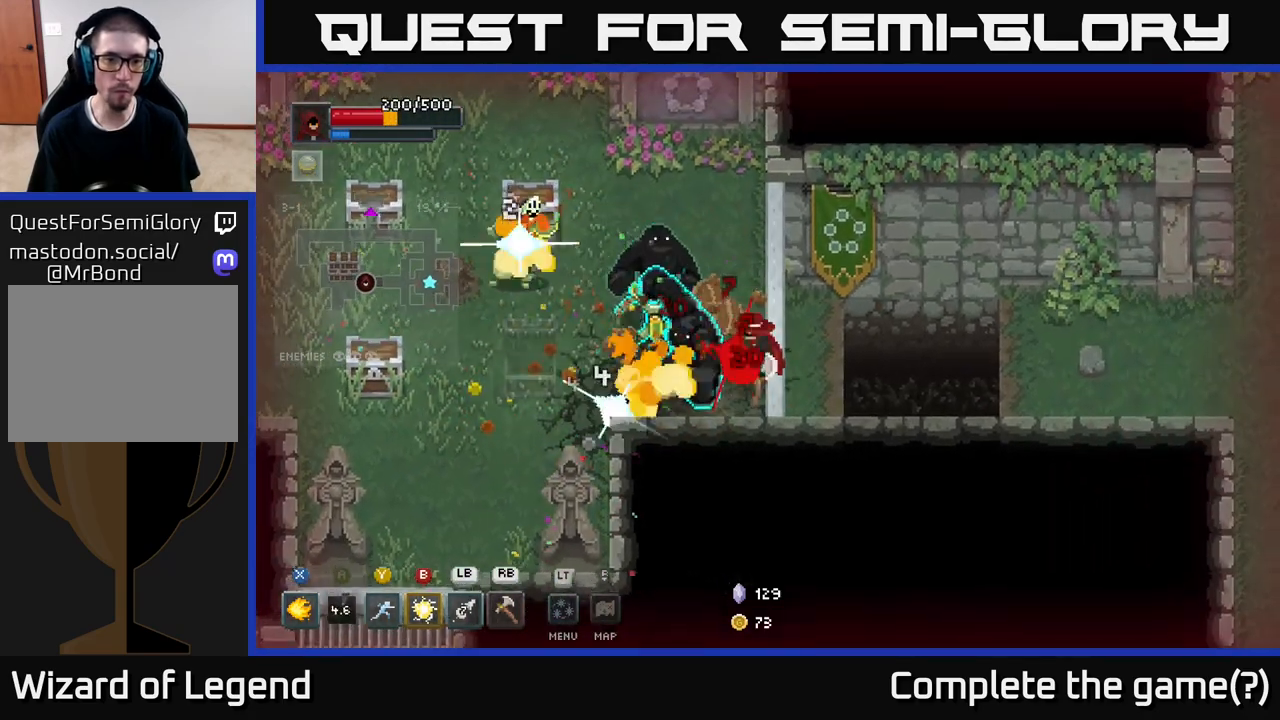
{"buttons": [], "left_stick": "left", "right_stick": "center", "events": [[33, "B", "up"], [117, "B", "down"], [183, "B", "up"], [233, "B", "down"], [317, "B", "up"], [383, "B", "down"], [450, "B", "up"]]}
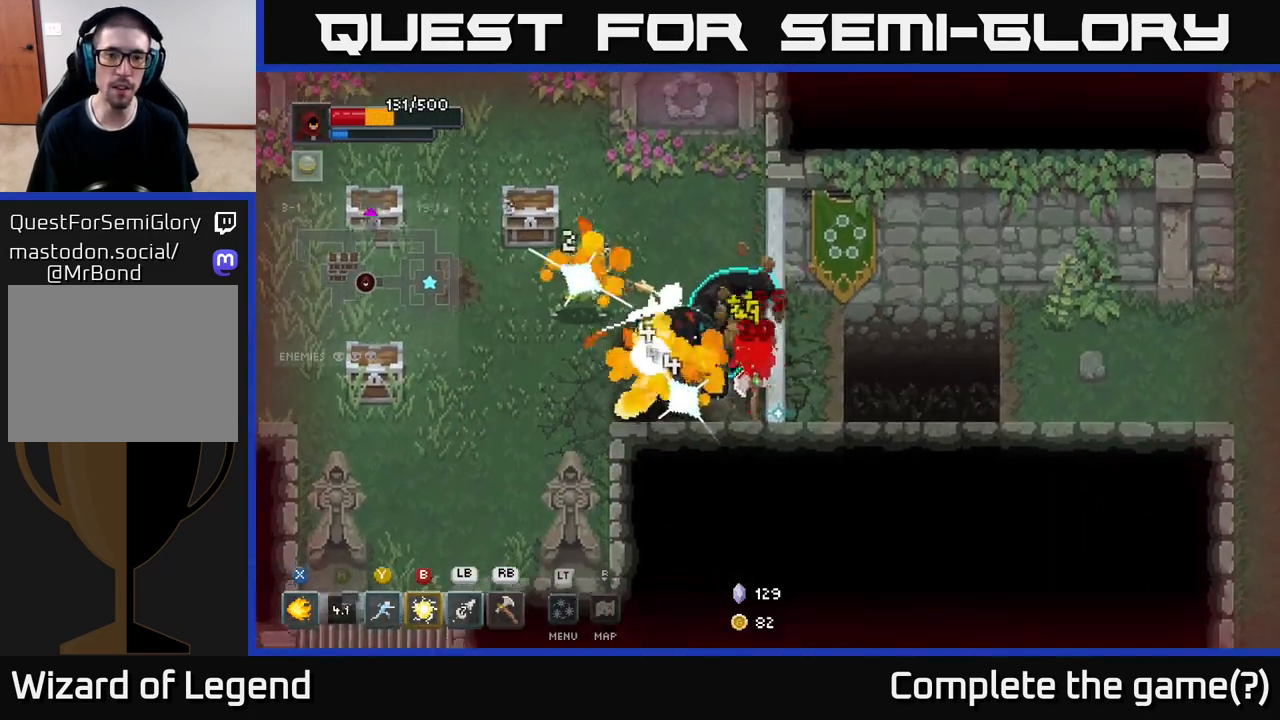
{"buttons": [], "left_stick": "left", "right_stick": "center", "events": [[17, "B", "down"], [117, "B", "up"], [217, "Y", "down"], [317, "Y", "up"], [367, "Y", "down"], [433, "Y", "up"]]}
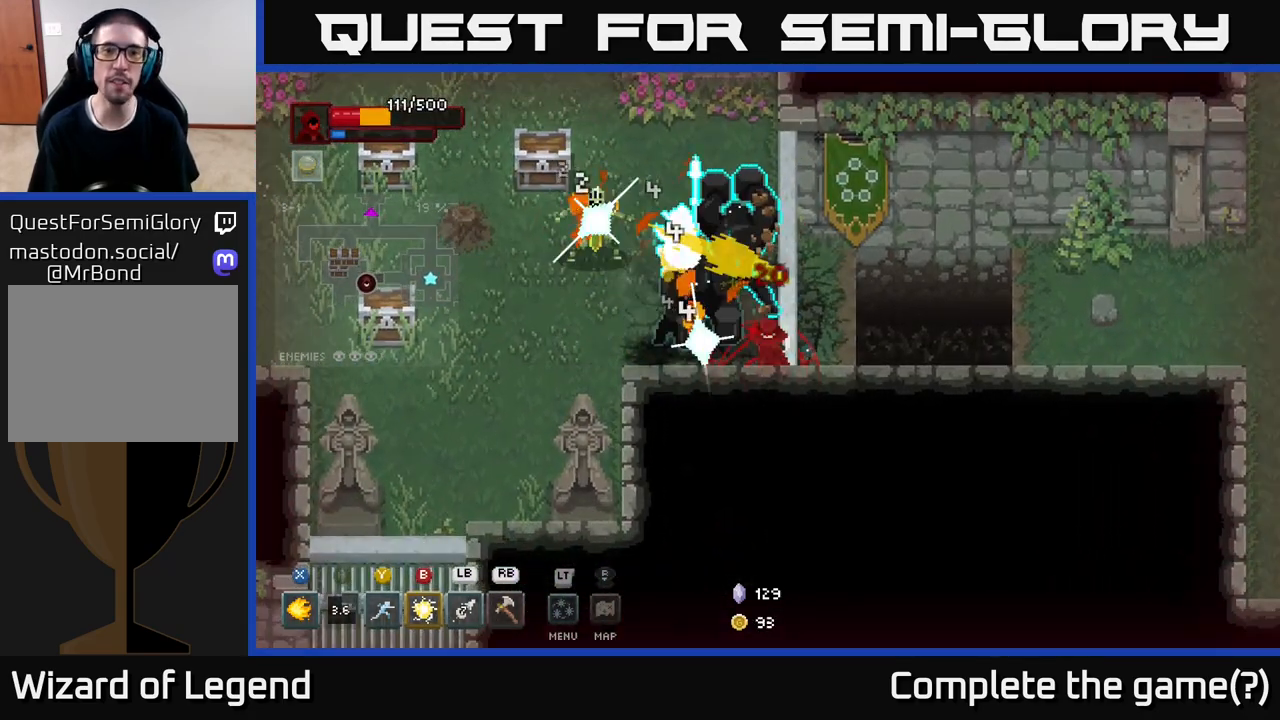
{"buttons": [], "left_stick": "left", "right_stick": "center", "events": [[17, "Y", "down"], [83, "Y", "up"], [150, "Y", "down"], [217, "Y", "up"], [333, "Y", "down"], [417, "Y", "up"]]}
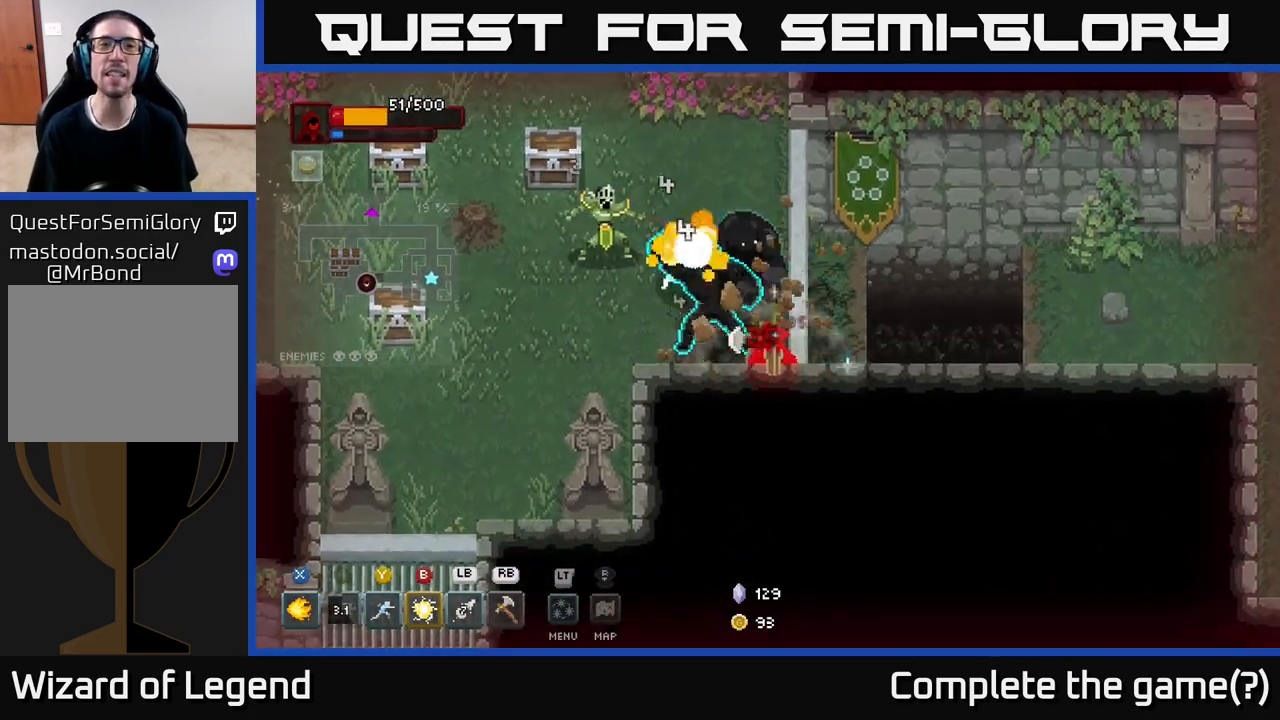
{"buttons": ["B"], "left_stick": "left", "right_stick": "center", "events": [[117, "B", "down"], [233, "B", "up"], [317, "B", "down"], [400, "B", "up"], [467, "B", "down"]]}
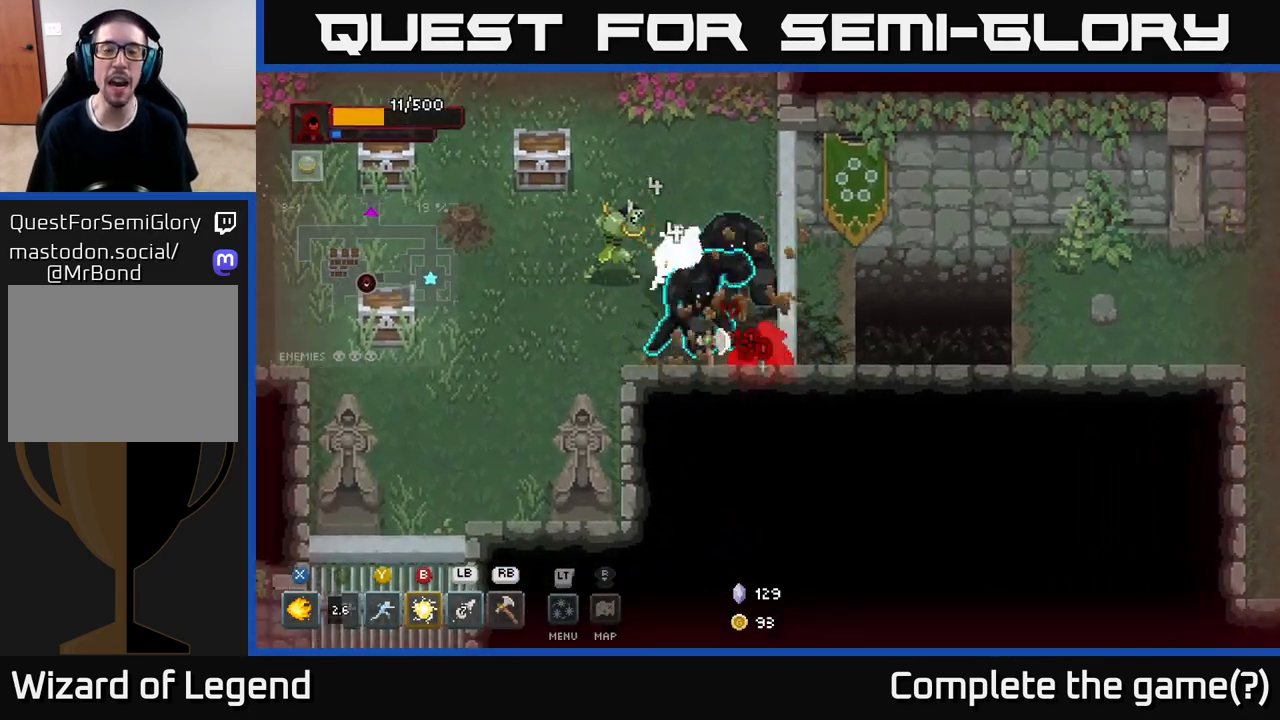
{"buttons": ["A"], "left_stick": "left", "right_stick": "center", "events": [[50, "B", "up"], [117, "B", "down"], [133, "A", "down"], [133, "B", "up"], [250, "A", "up"], [300, "A", "down"], [433, "A", "up"], [483, "A", "down"]]}
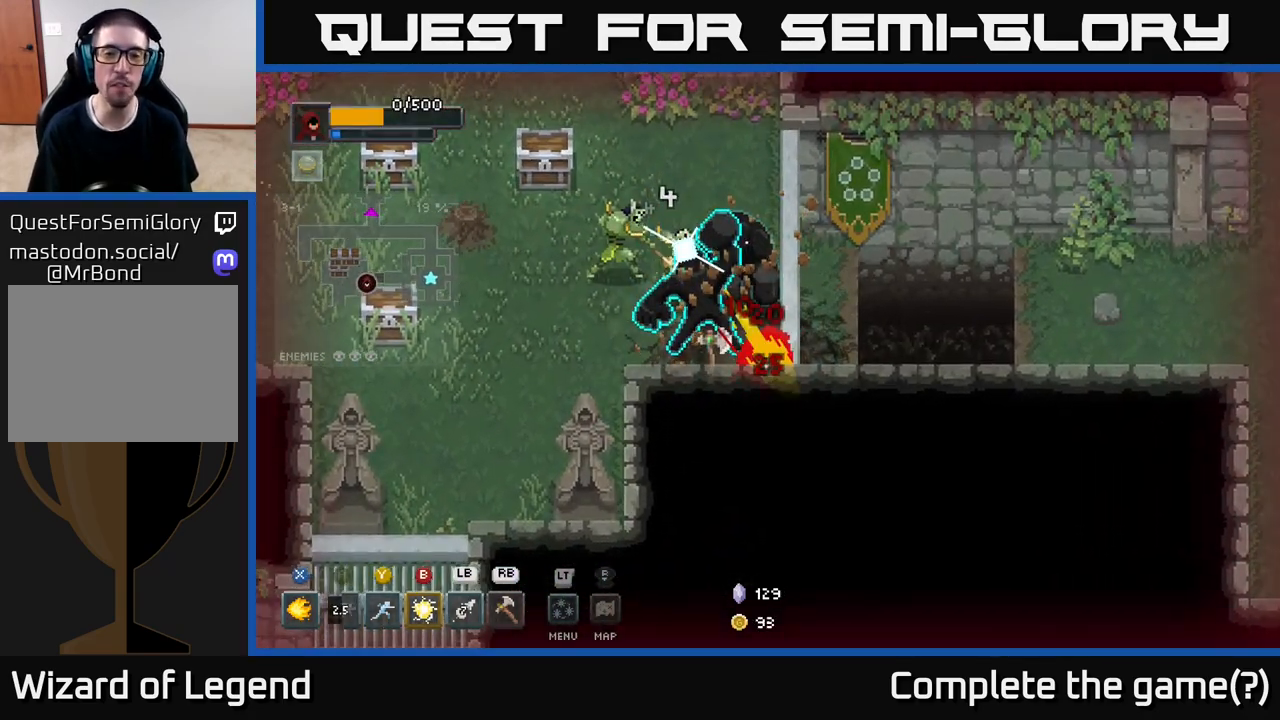
{"buttons": [], "left_stick": "center", "right_stick": "center", "events": [[117, "A", "up"], [250, "left_stick", "center"], [333, "A", "down"], [350, "X", "down"], [450, "X", "up"], [483, "A", "up"]]}